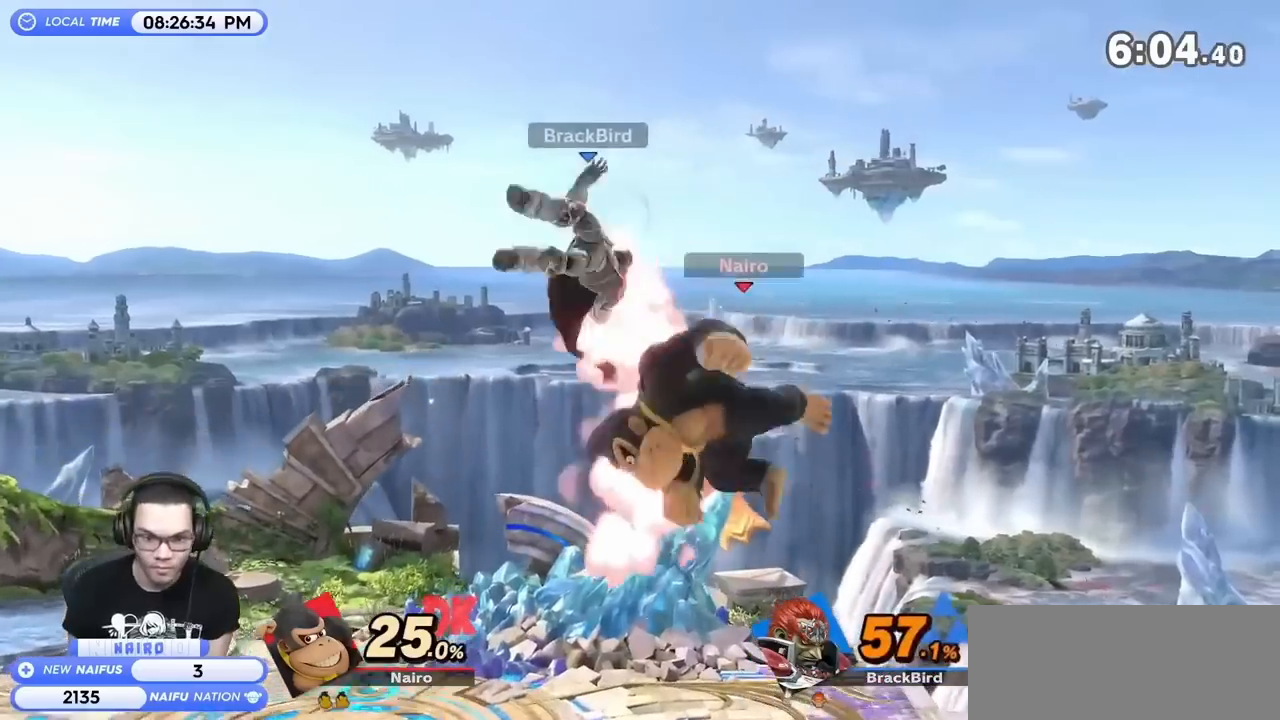
Gameplay with a controller (Nintendo layout); each line is a JSON object with the inputs held at the frame after it. "events" lists button and stick changes between this image and that frame as [ms after this image, input, new state], when the widget could be followed in between. Not read: L3 R3.
{"buttons": [], "left_stick": "left", "right_stick": "center", "events": [[150, "left_stick", "left"]]}
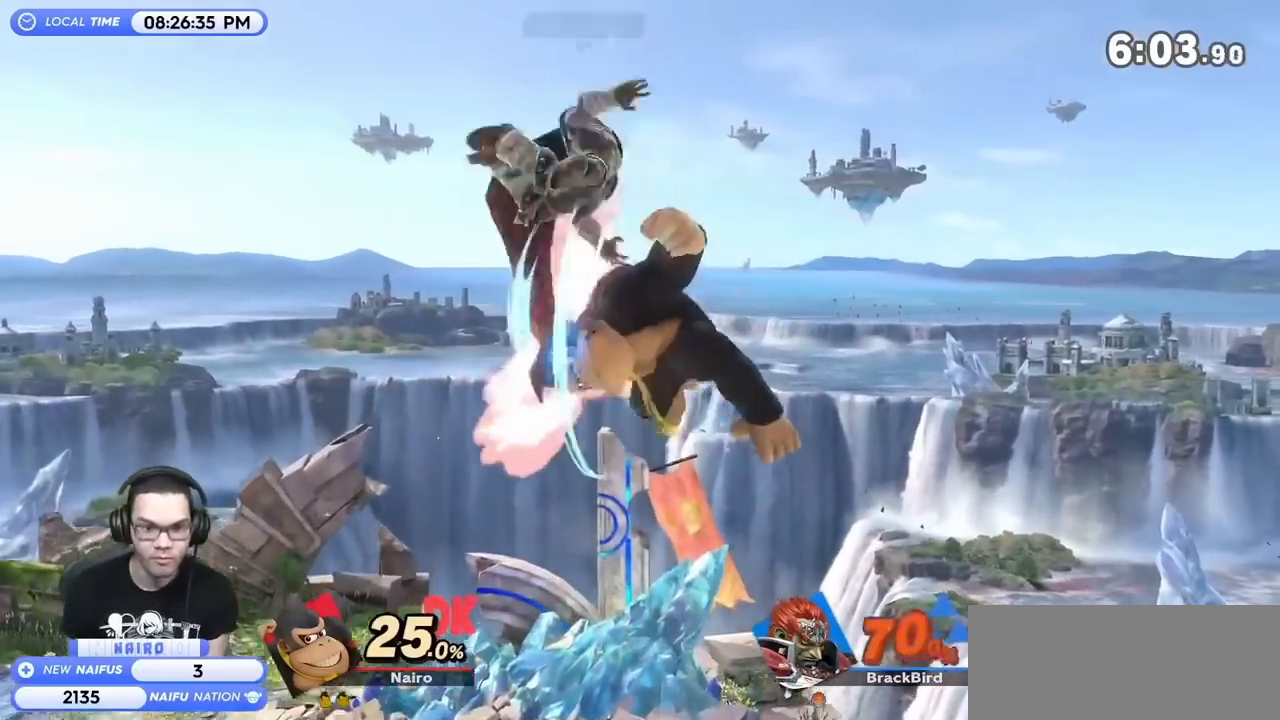
{"buttons": [], "left_stick": "right", "right_stick": "center", "events": [[17, "left_stick", "center"], [83, "A", "down"], [167, "A", "up"], [233, "A", "down"], [333, "left_stick", "right"], [417, "A", "up"]]}
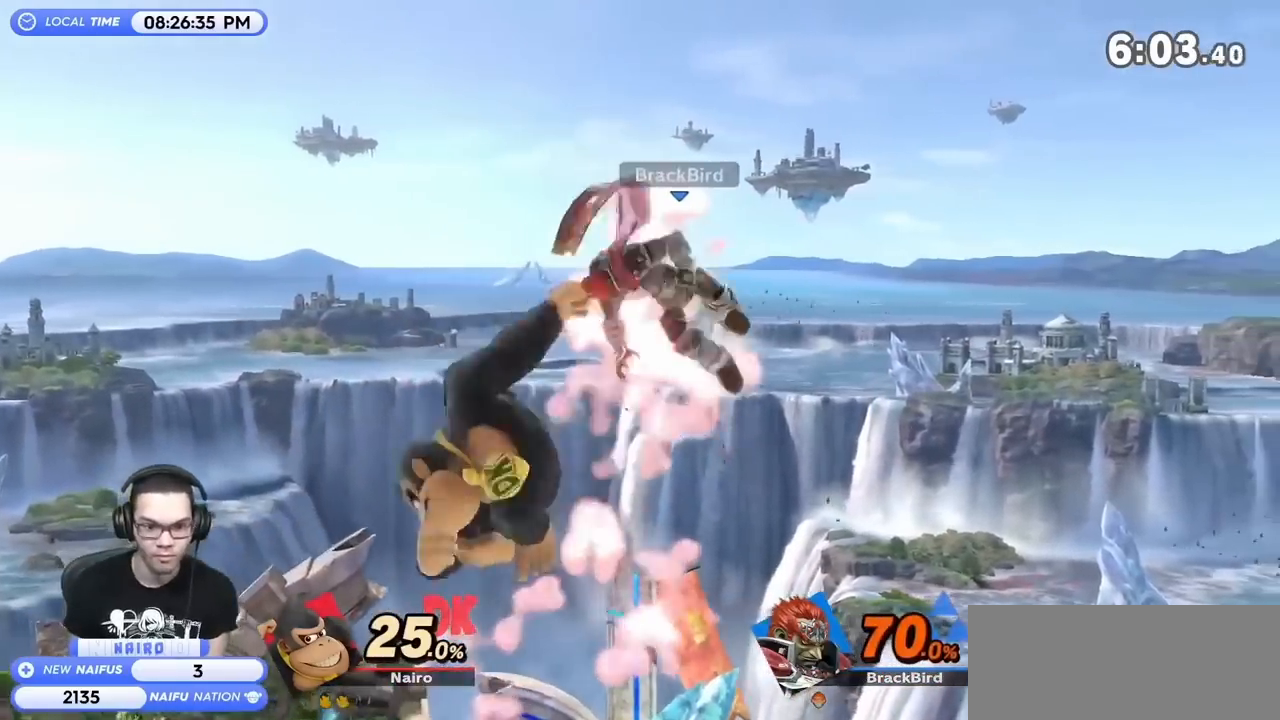
{"buttons": [], "left_stick": "right", "right_stick": "center", "events": [[367, "A", "down"], [450, "A", "up"]]}
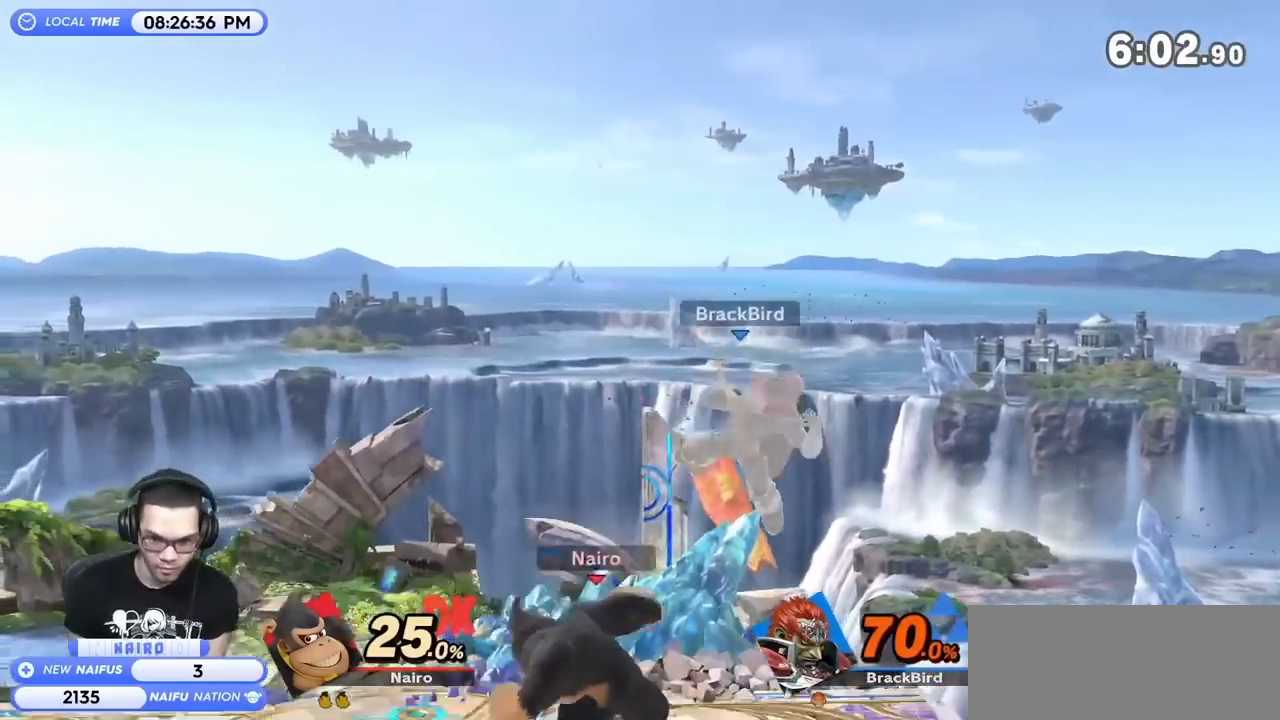
{"buttons": [], "left_stick": "center", "right_stick": "center", "events": [[17, "A", "down"], [83, "A", "up"], [183, "A", "down"], [217, "A", "up"], [333, "left_stick", "center"]]}
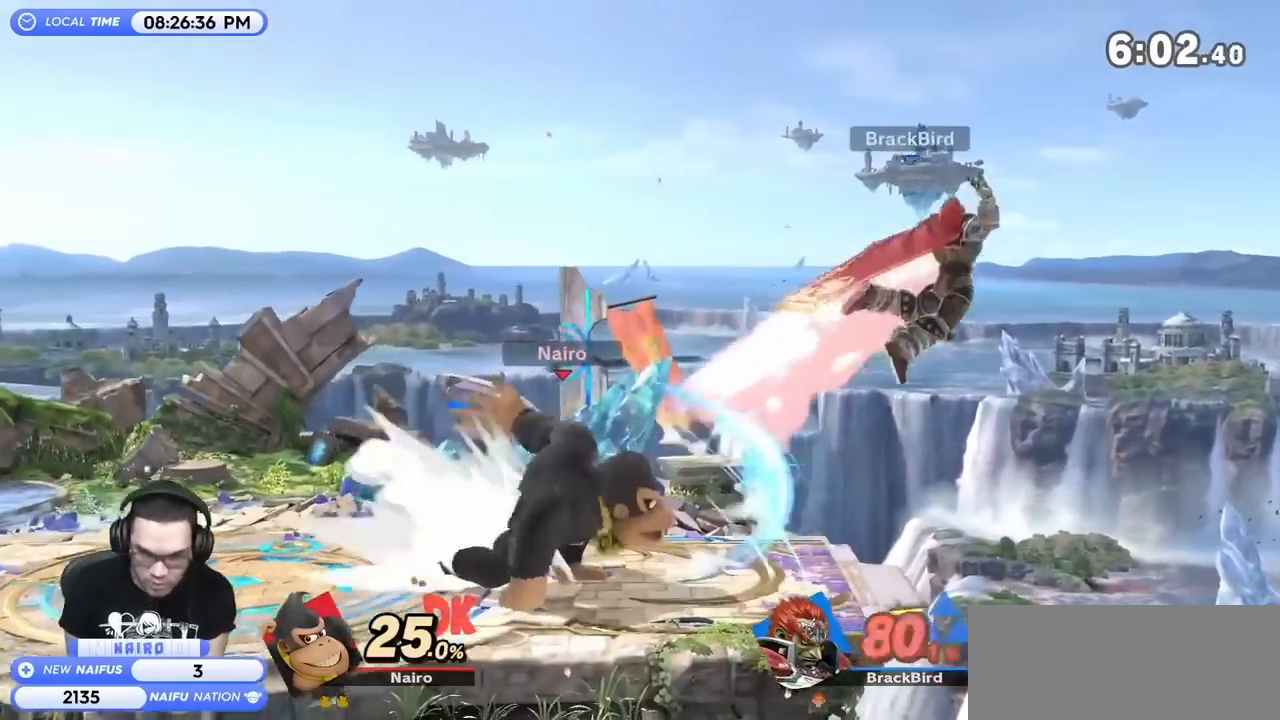
{"buttons": [], "left_stick": "right", "right_stick": "center", "events": [[83, "left_stick", "right"]]}
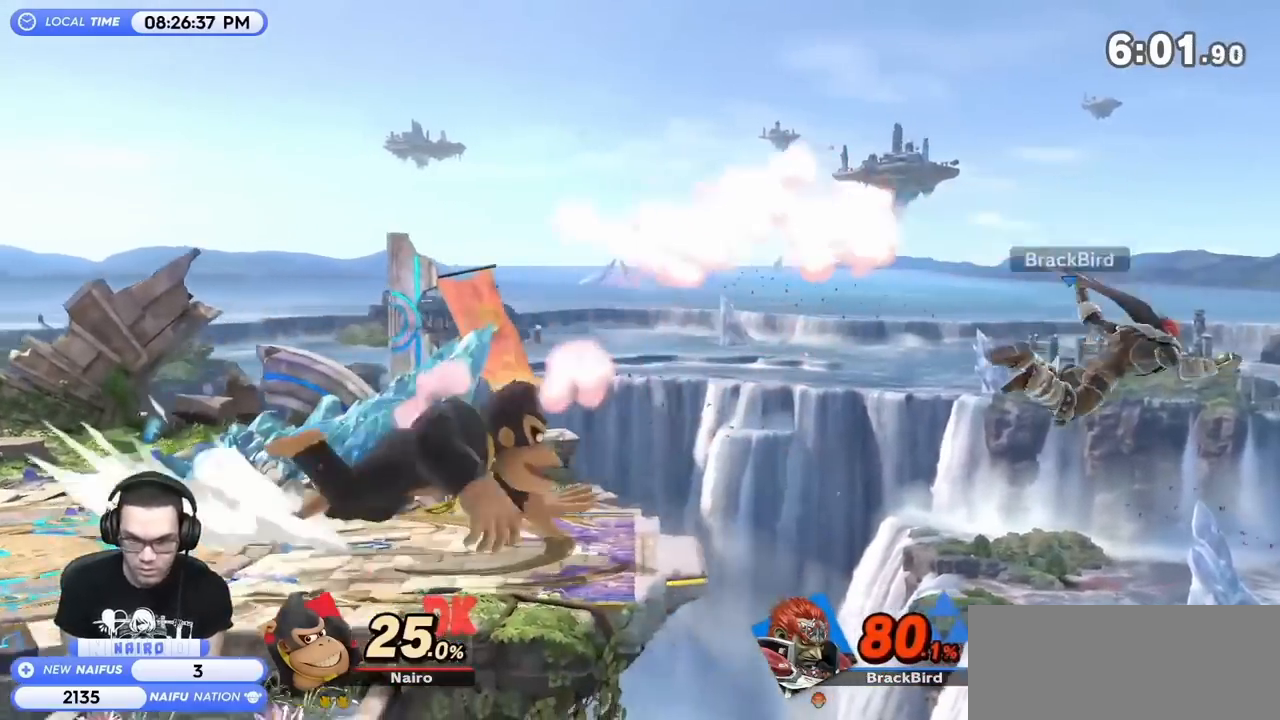
{"buttons": [], "left_stick": "left", "right_stick": "center", "events": [[150, "right_stick", "down"], [200, "right_stick", "center"], [400, "left_stick", "left"]]}
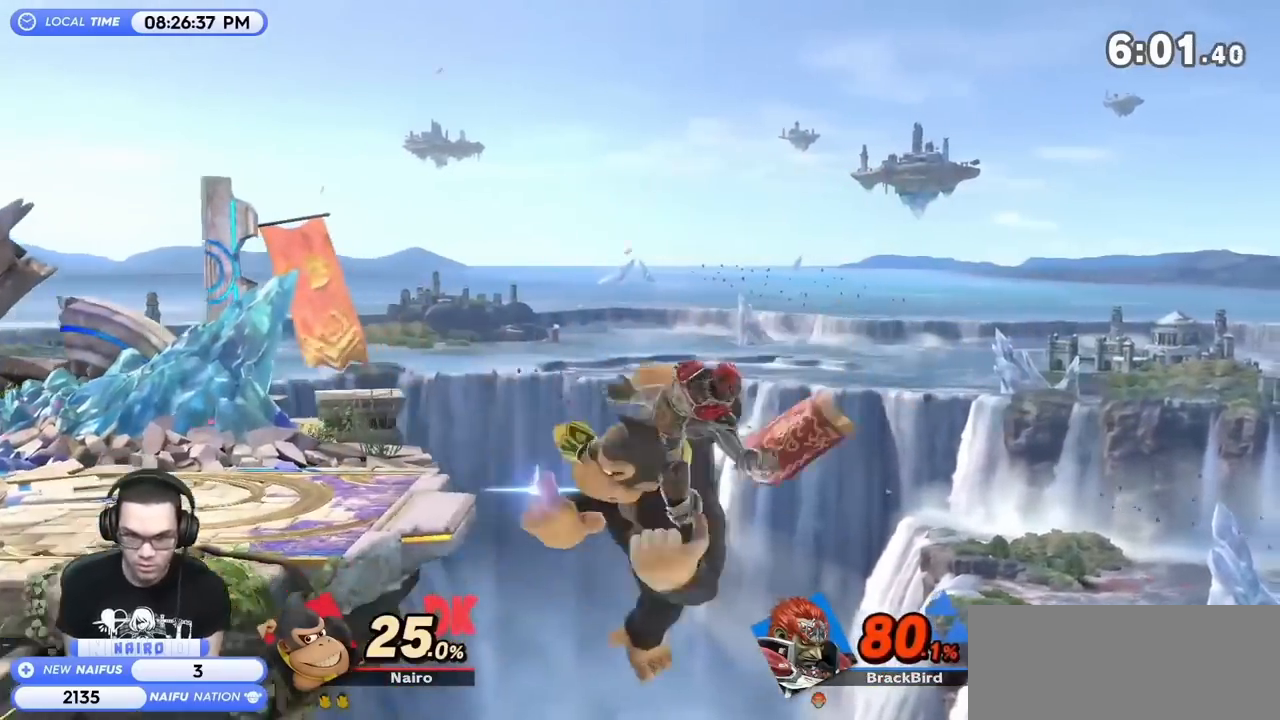
{"buttons": ["Y"], "left_stick": "center", "right_stick": "center", "events": [[300, "left_stick", "center"], [400, "Y", "down"]]}
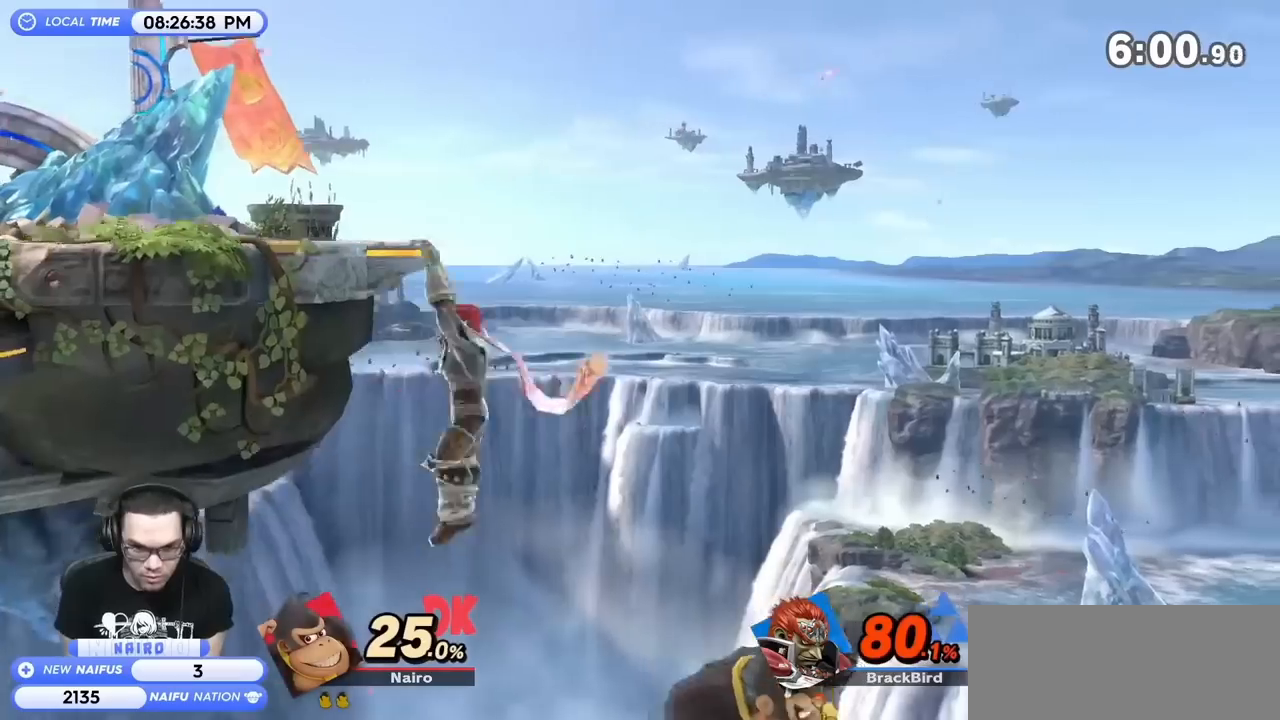
{"buttons": [], "left_stick": "up", "right_stick": "center", "events": [[17, "Y", "up"], [83, "Y", "down"], [183, "Y", "up"], [217, "Y", "down"], [300, "Y", "up"], [300, "left_stick", "right"], [367, "Y", "down"], [450, "left_stick", "up"], [483, "Y", "up"]]}
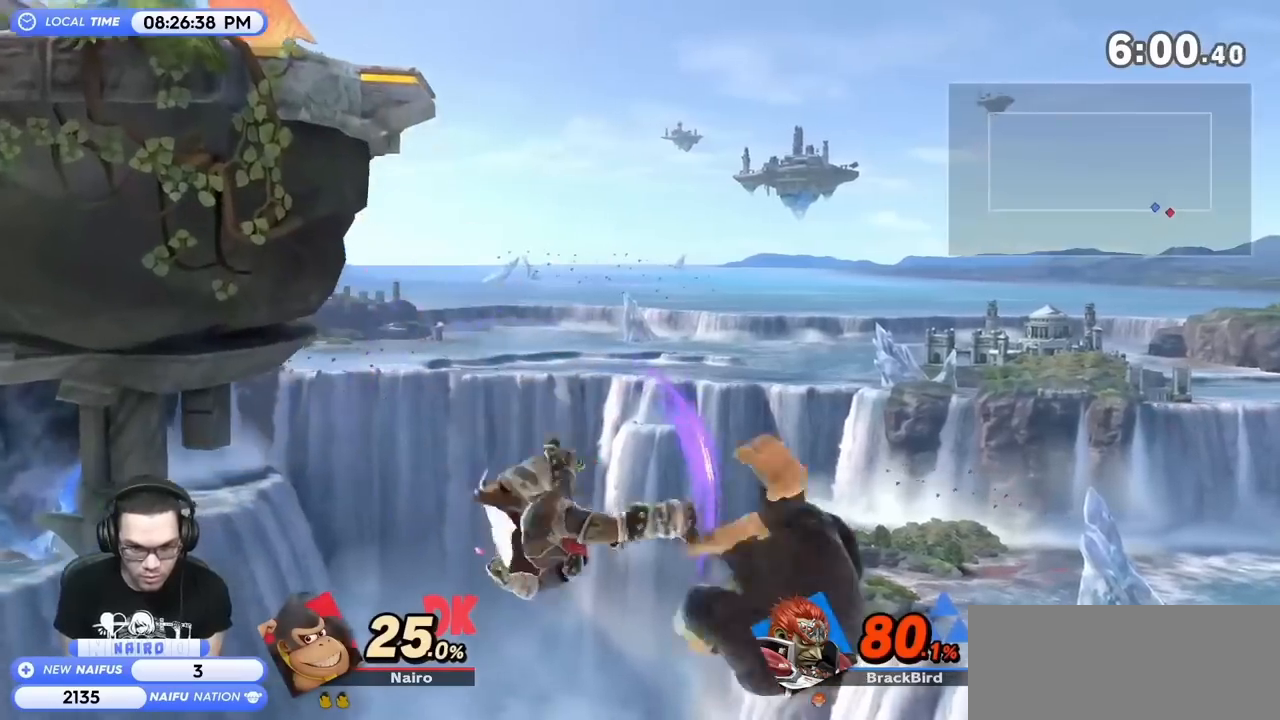
{"buttons": [], "left_stick": "up-left", "right_stick": "center", "events": [[17, "left_stick", "up-left"], [117, "B", "down"], [367, "B", "up"]]}
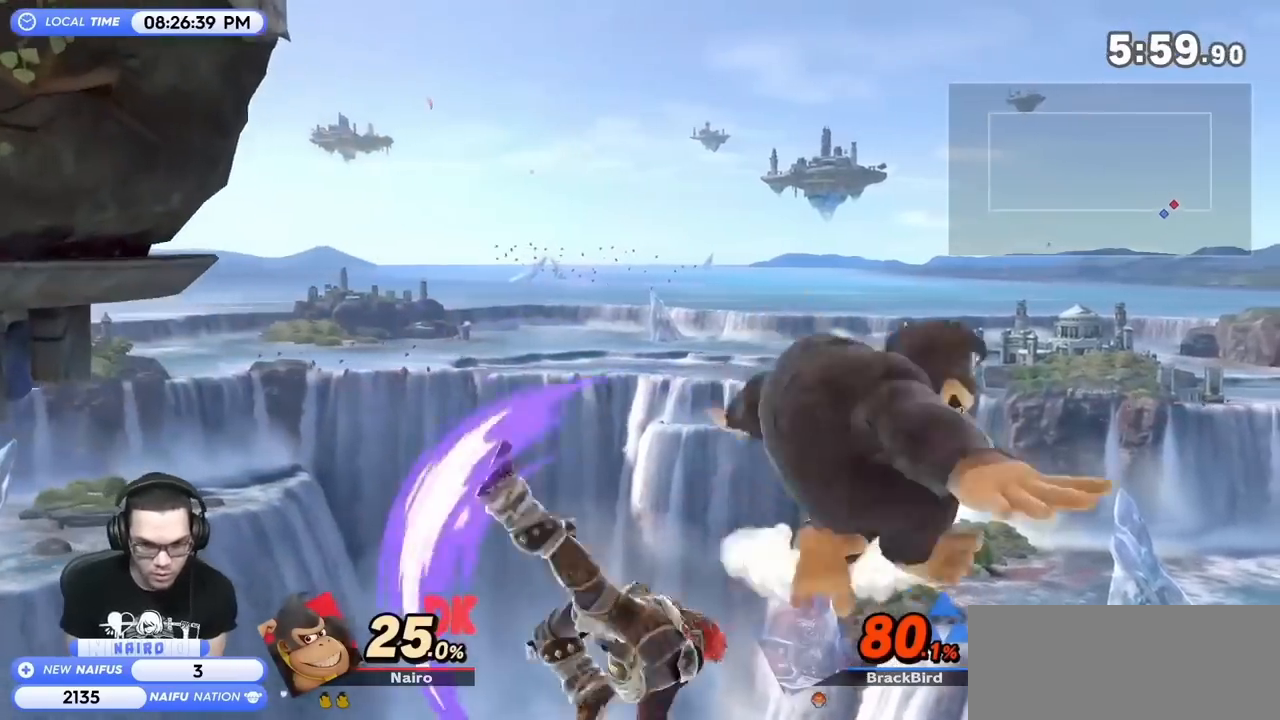
{"buttons": [], "left_stick": "up-left", "right_stick": "center", "events": [[333, "B", "down"], [450, "B", "up"]]}
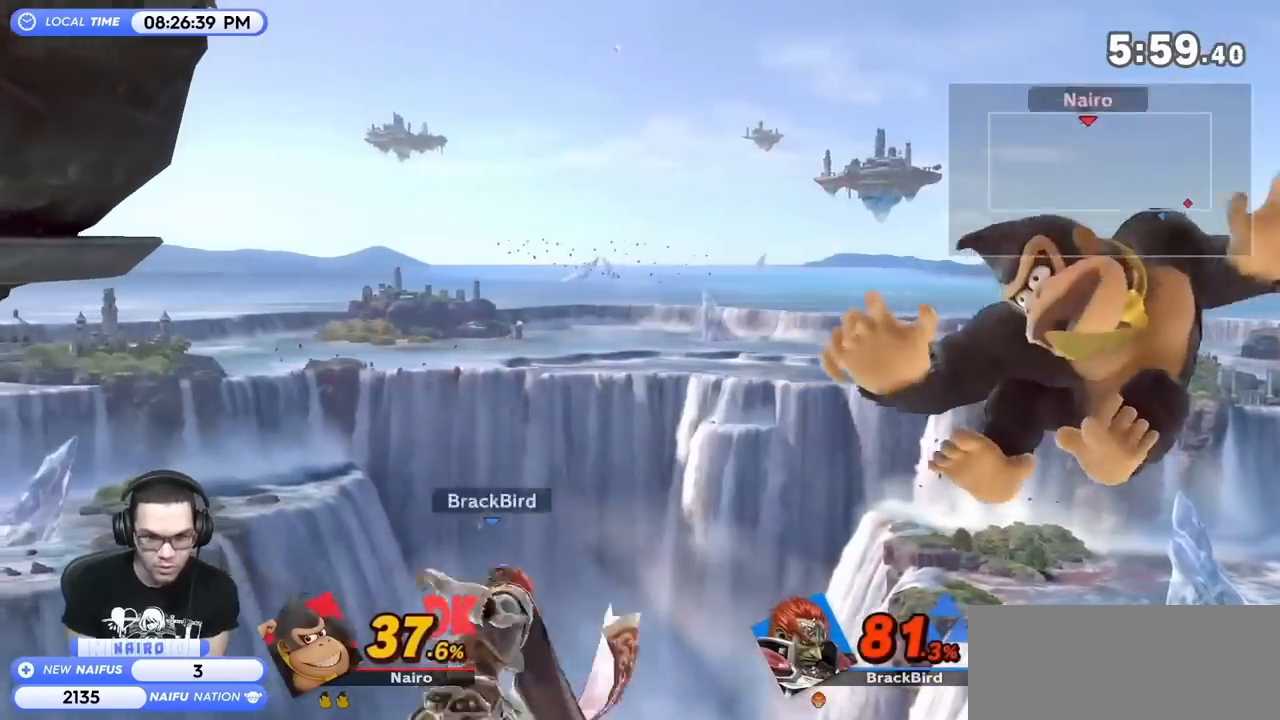
{"buttons": [], "left_stick": "up-left", "right_stick": "center", "events": [[33, "B", "down"], [150, "B", "up"], [233, "B", "down"], [367, "B", "up"]]}
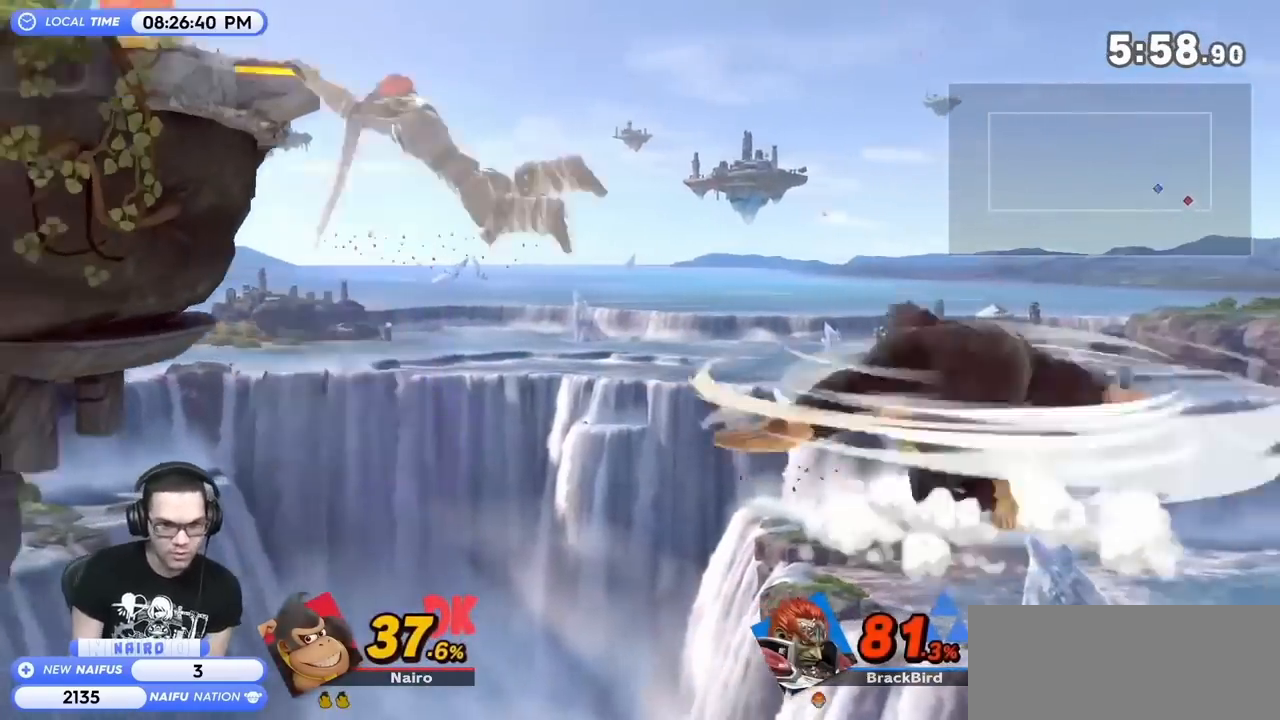
{"buttons": [], "left_stick": "up-left", "right_stick": "center", "events": []}
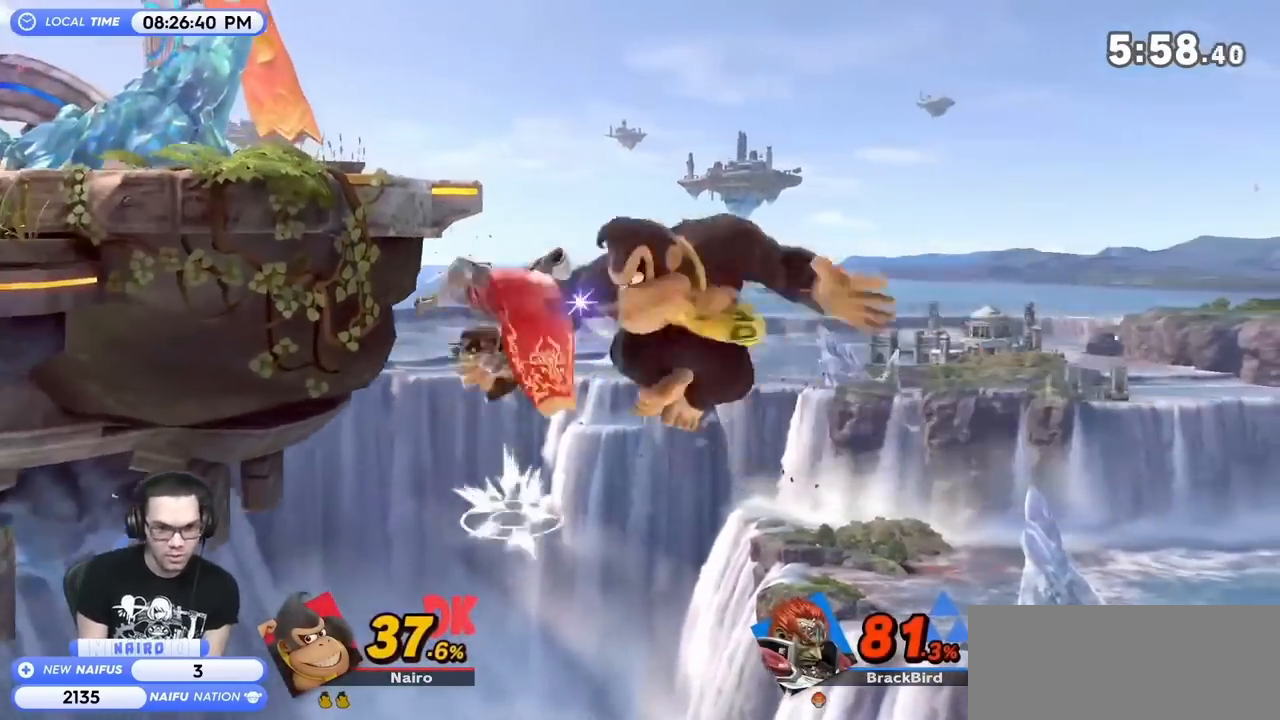
{"buttons": ["R1"], "left_stick": "up-left", "right_stick": "center", "events": [[50, "left_stick", "center"], [150, "left_stick", "right"], [233, "Y", "down"], [233, "left_stick", "left"], [267, "right_stick", "up"], [300, "Y", "up"], [333, "right_stick", "center"], [400, "left_stick", "up-left"], [433, "R1", "down"]]}
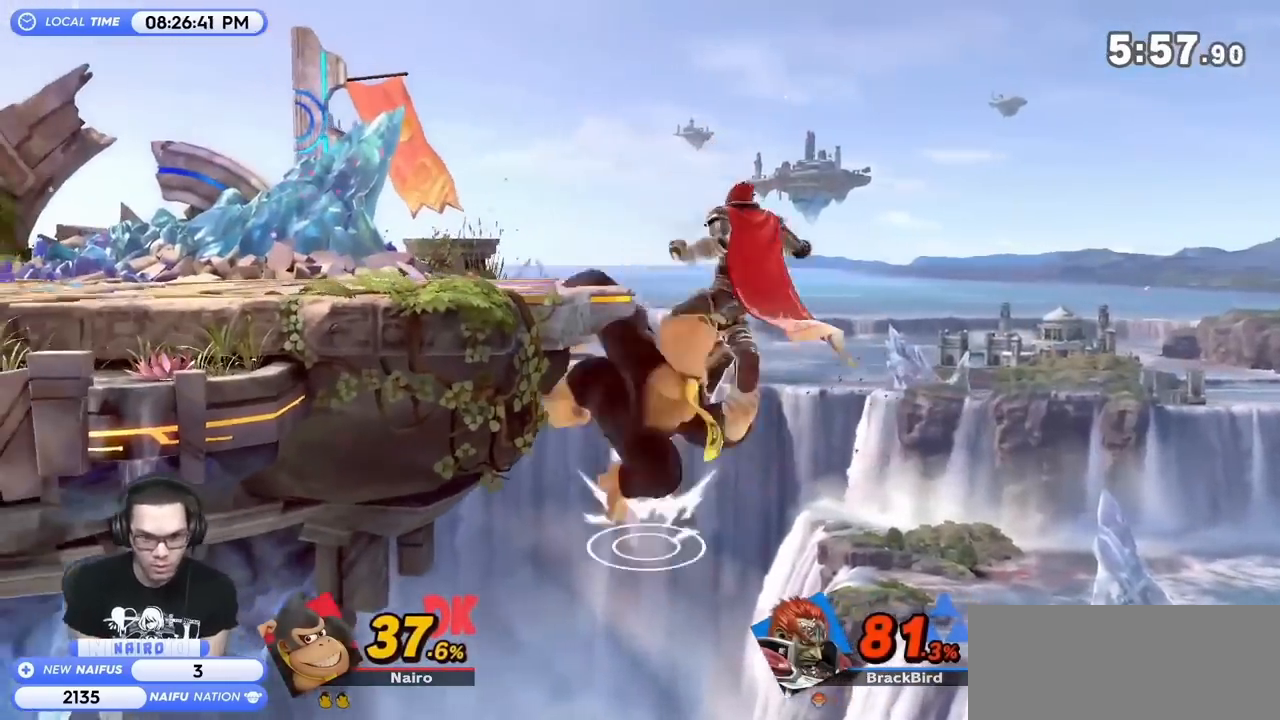
{"buttons": [], "left_stick": "center", "right_stick": "center", "events": [[117, "R1", "up"], [400, "left_stick", "down-left"], [450, "left_stick", "center"]]}
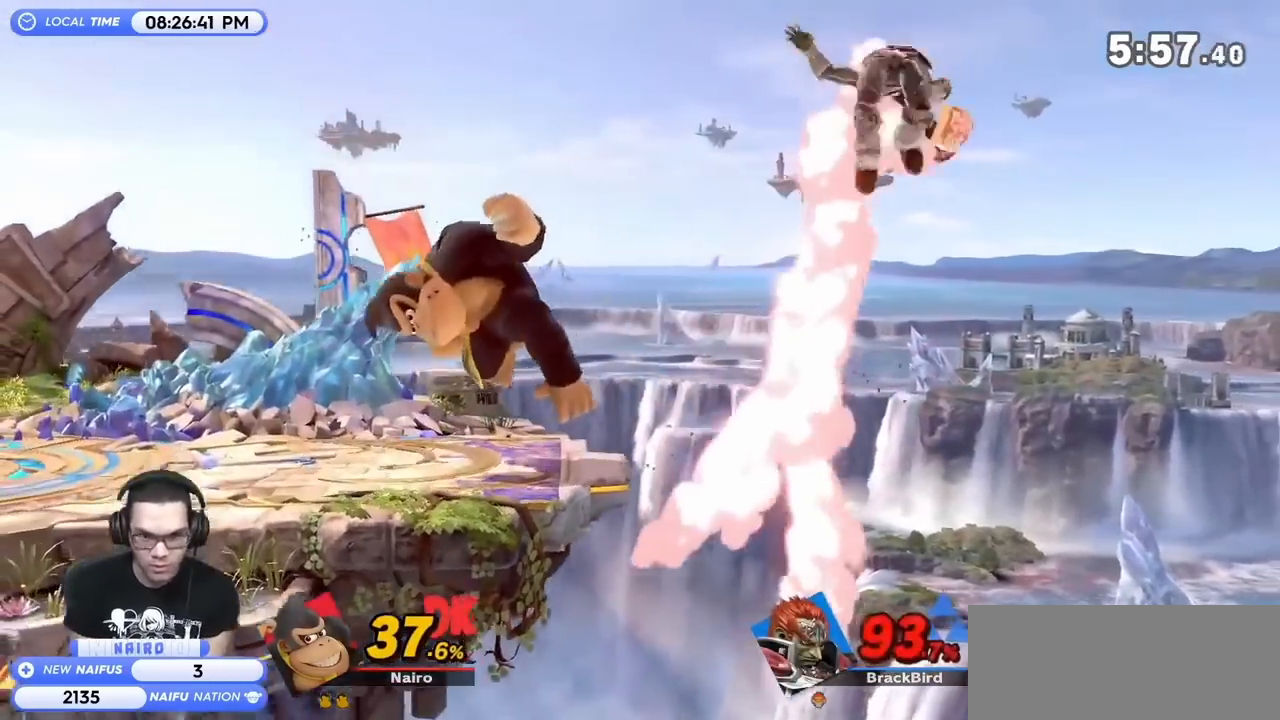
{"buttons": [], "left_stick": "down-right", "right_stick": "center", "events": [[117, "left_stick", "right"], [483, "left_stick", "down-right"]]}
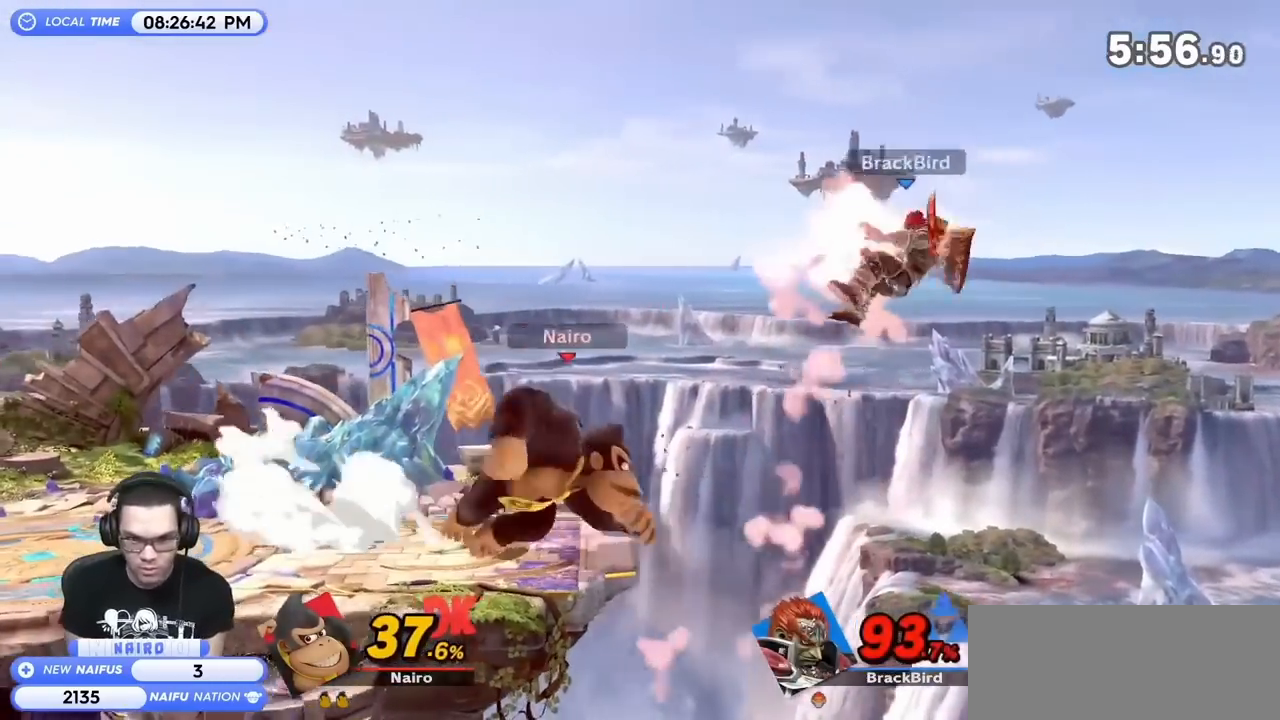
{"buttons": [], "left_stick": "left", "right_stick": "center", "events": [[17, "left_stick", "down"], [83, "left_stick", "down-left"], [267, "Y", "down"], [267, "left_stick", "left"], [267, "right_stick", "down"], [333, "Y", "up"], [333, "right_stick", "center"]]}
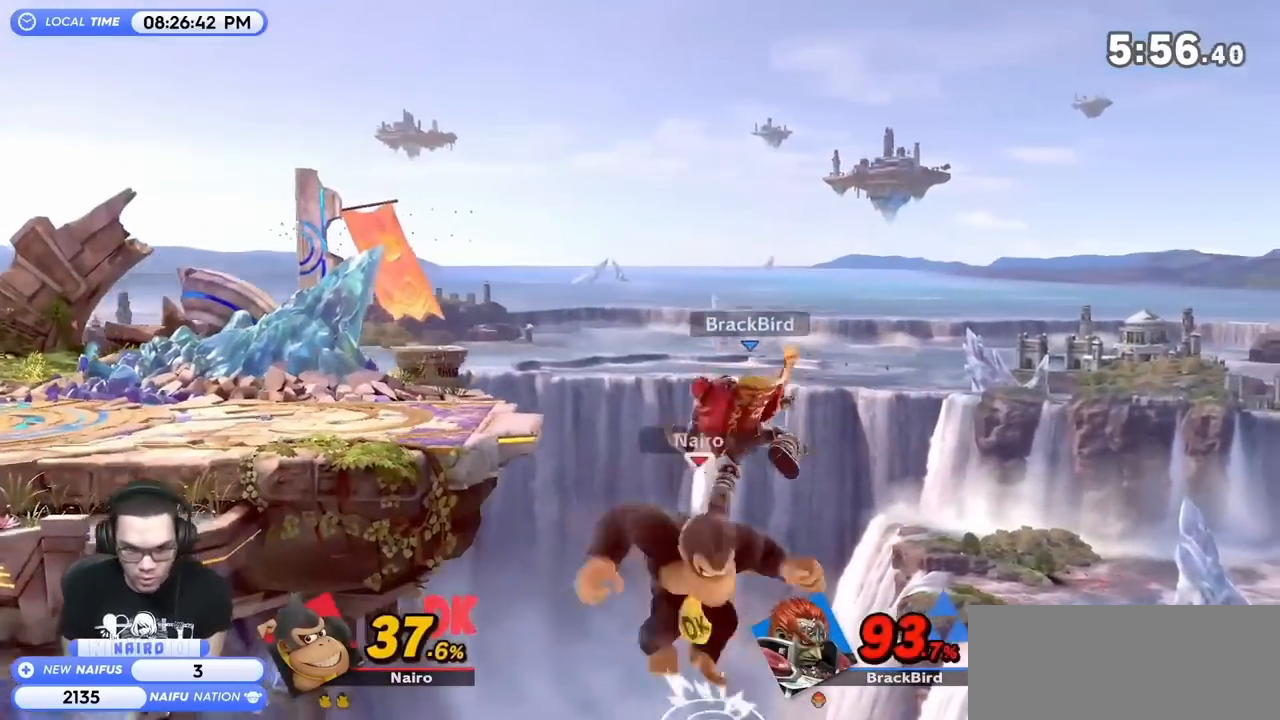
{"buttons": [], "left_stick": "down", "right_stick": "center", "events": [[50, "left_stick", "right"], [500, "left_stick", "down"]]}
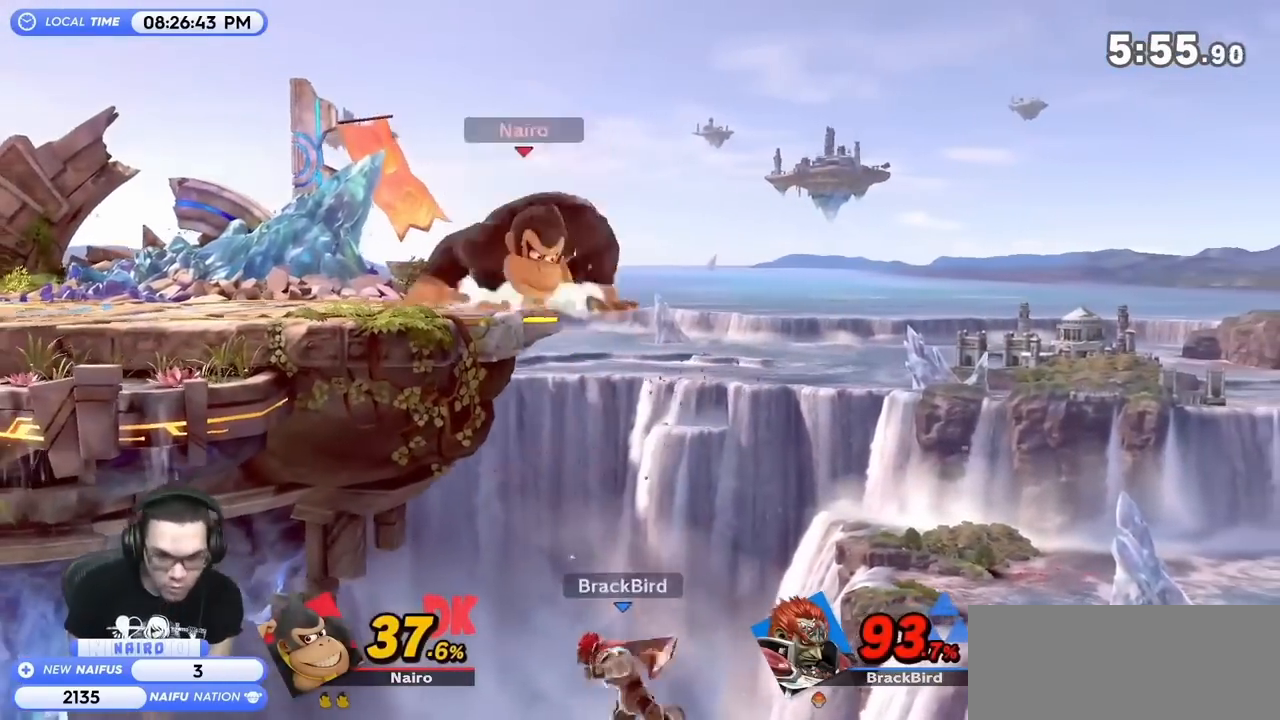
{"buttons": ["Y"], "left_stick": "left", "right_stick": "center", "events": [[117, "left_stick", "center"], [200, "left_stick", "up"], [300, "left_stick", "left"], [483, "Y", "down"]]}
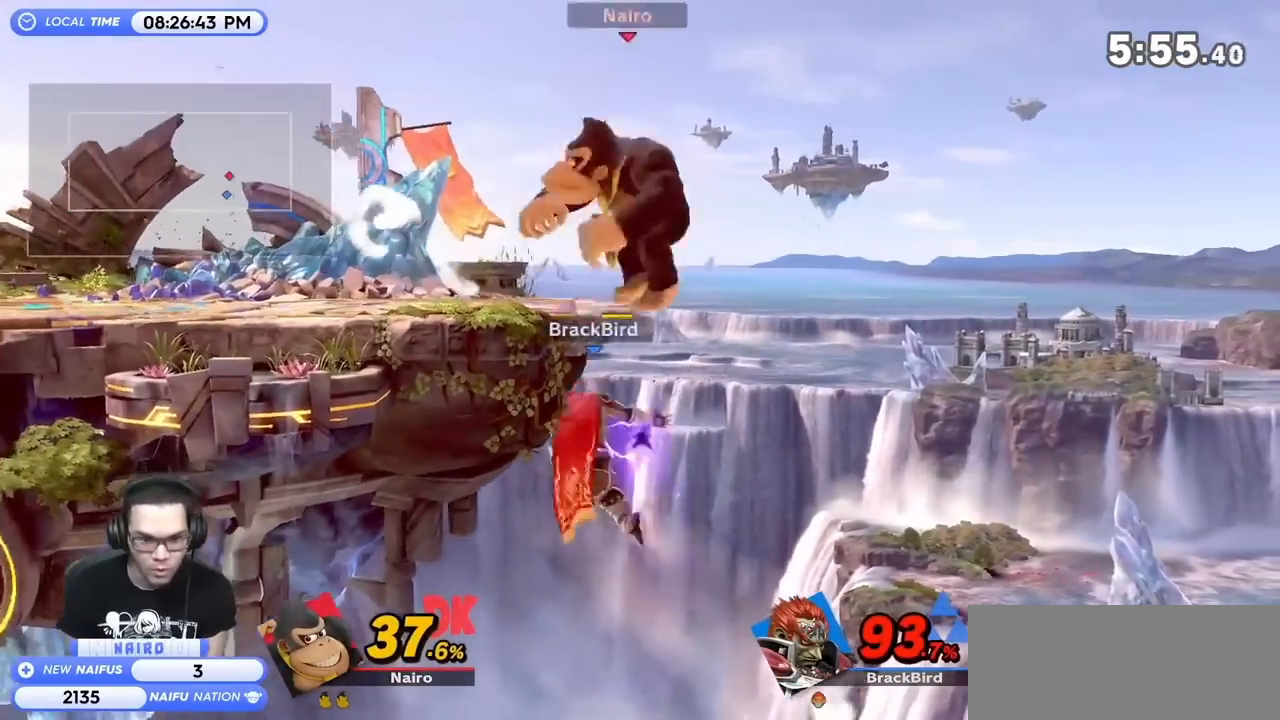
{"buttons": [], "left_stick": "center", "right_stick": "center", "events": [[17, "Y", "up"], [183, "left_stick", "center"], [217, "B", "down"], [300, "B", "up"], [300, "left_stick", "right"], [400, "left_stick", "center"]]}
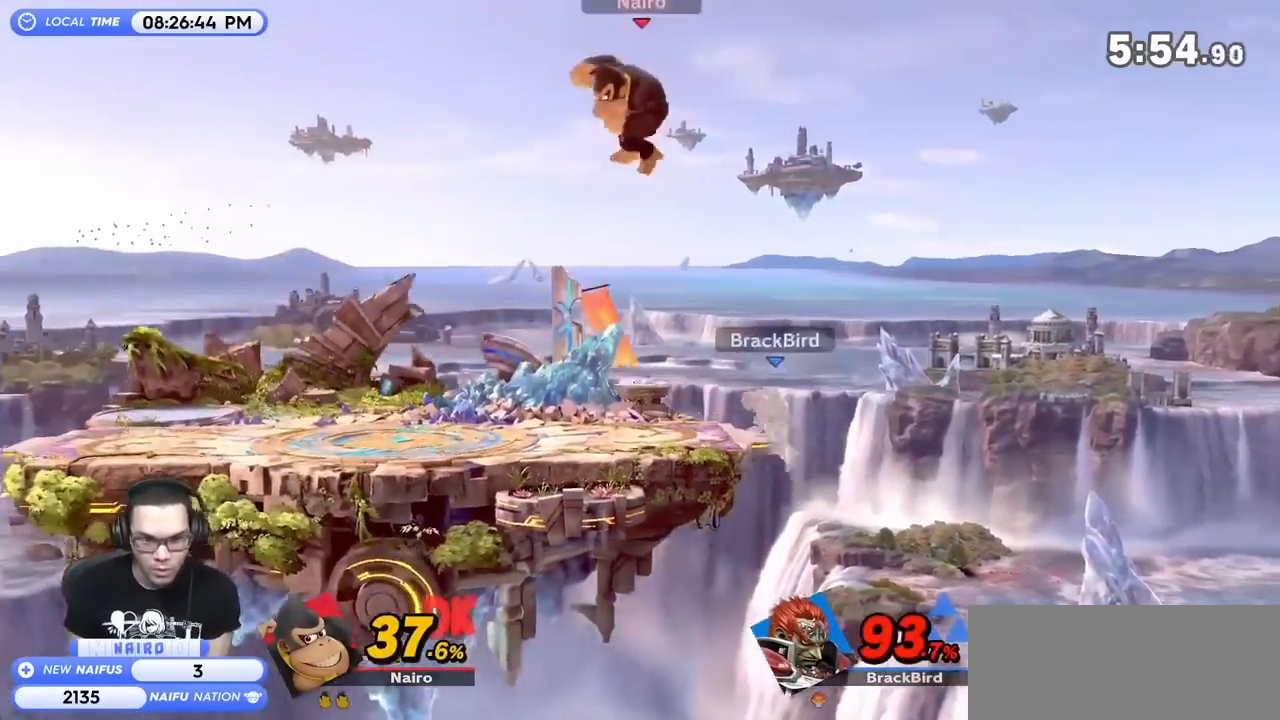
{"buttons": ["B"], "left_stick": "right", "right_stick": "center", "events": [[417, "B", "down"], [450, "left_stick", "right"]]}
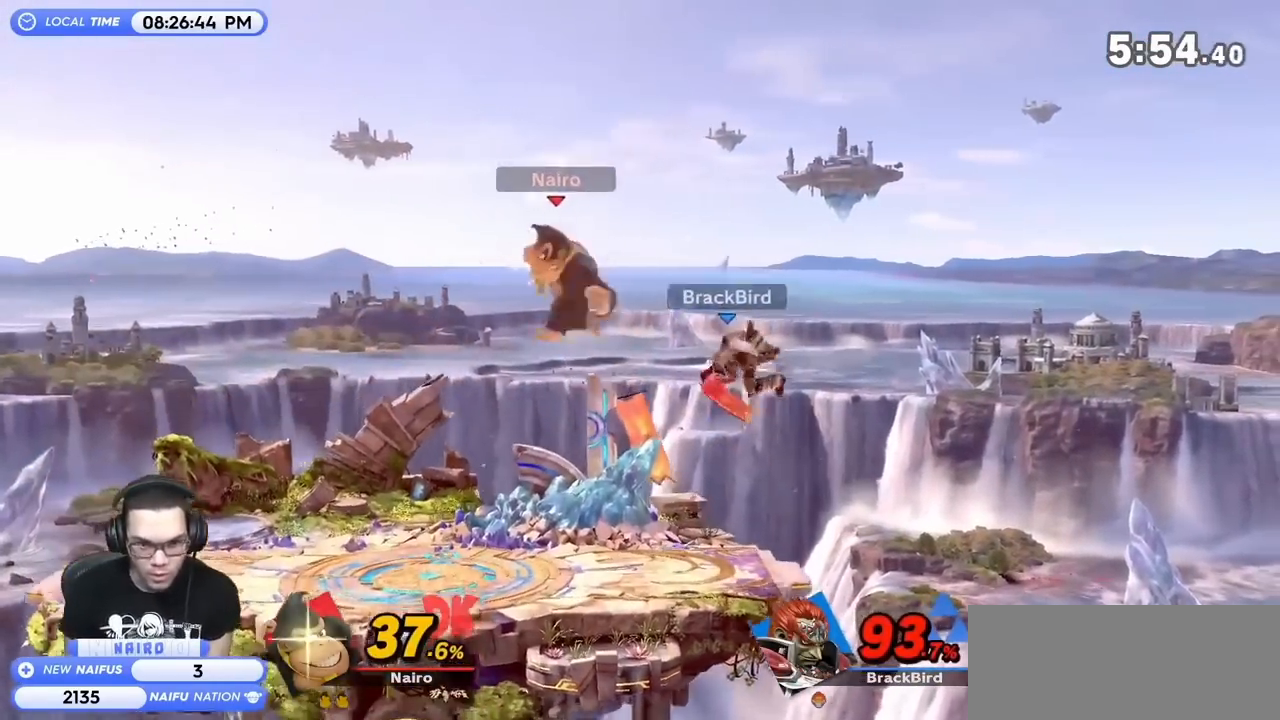
{"buttons": [], "left_stick": "center", "right_stick": "center", "events": [[17, "B", "up"], [100, "B", "down"], [133, "B", "up"], [167, "B", "down"], [267, "B", "up"], [267, "R1", "down"], [300, "left_stick", "center"], [367, "R1", "up"]]}
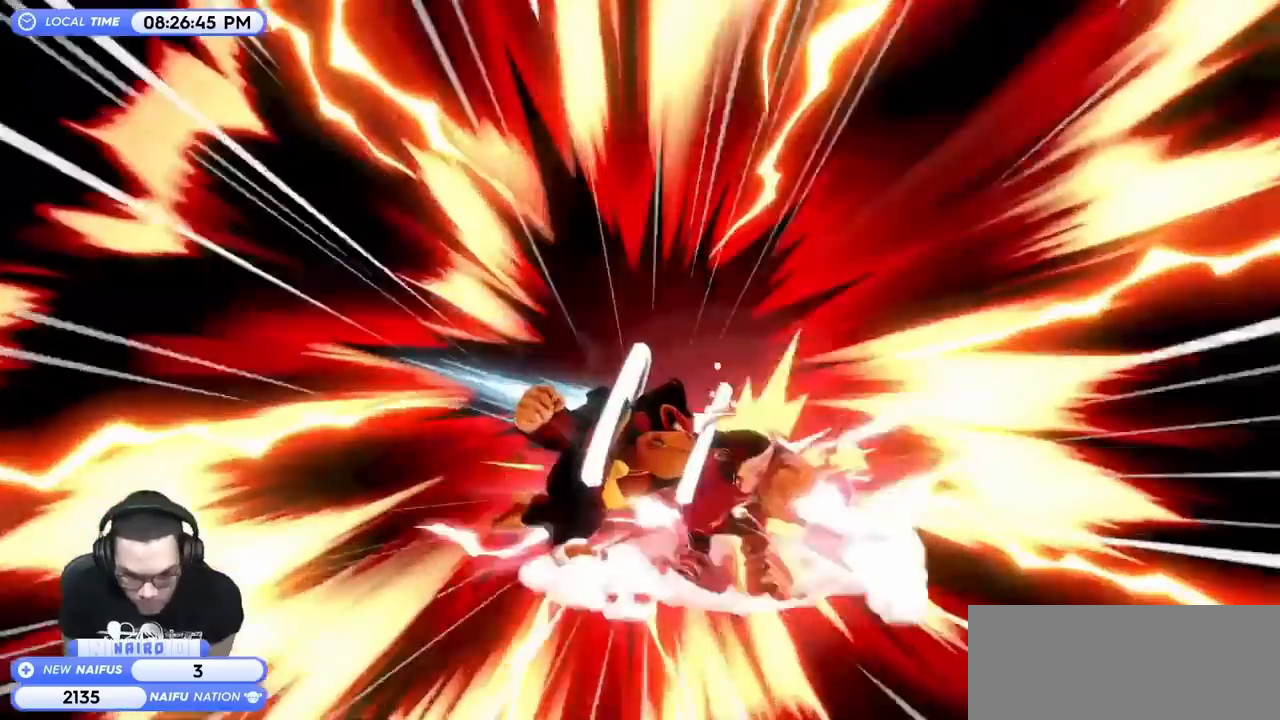
{"buttons": [], "left_stick": "center", "right_stick": "center", "events": [[50, "left_stick", "left"], [117, "left_stick", "down-left"], [250, "left_stick", "center"]]}
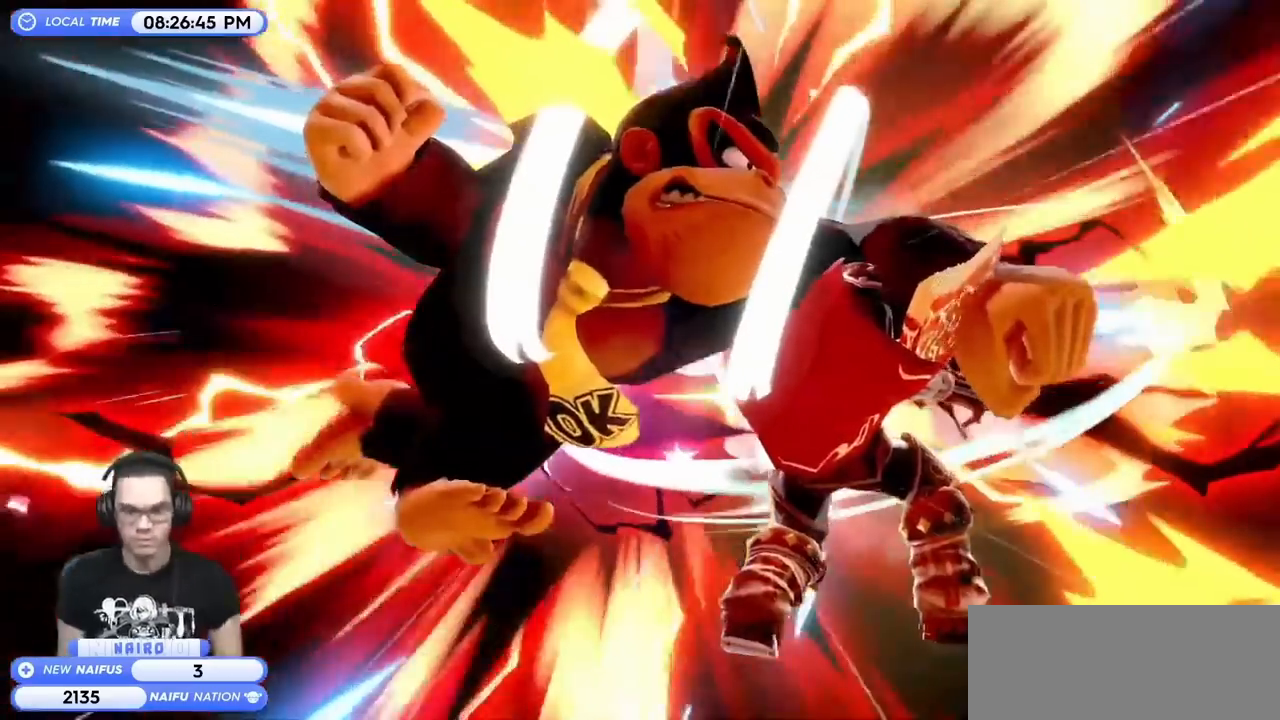
{"buttons": [], "left_stick": "center", "right_stick": "center", "events": []}
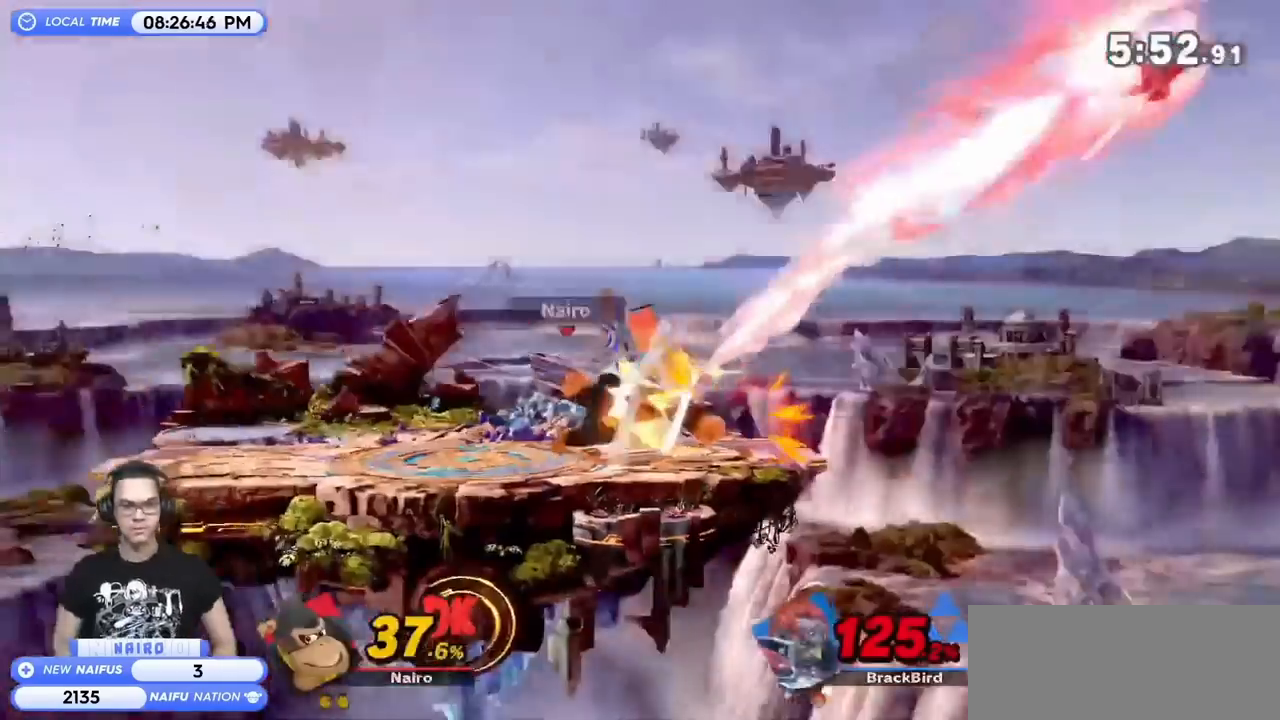
{"buttons": [], "left_stick": "center", "right_stick": "center", "events": []}
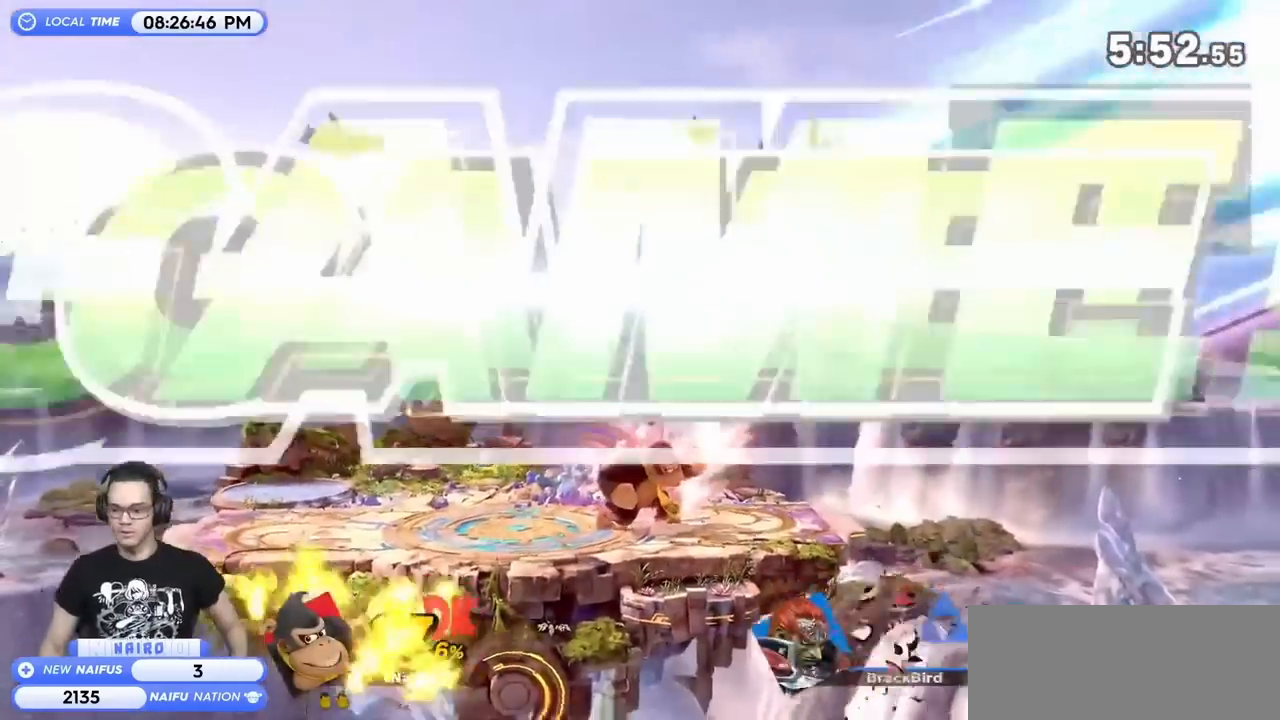
{"buttons": [], "left_stick": "center", "right_stick": "center", "events": []}
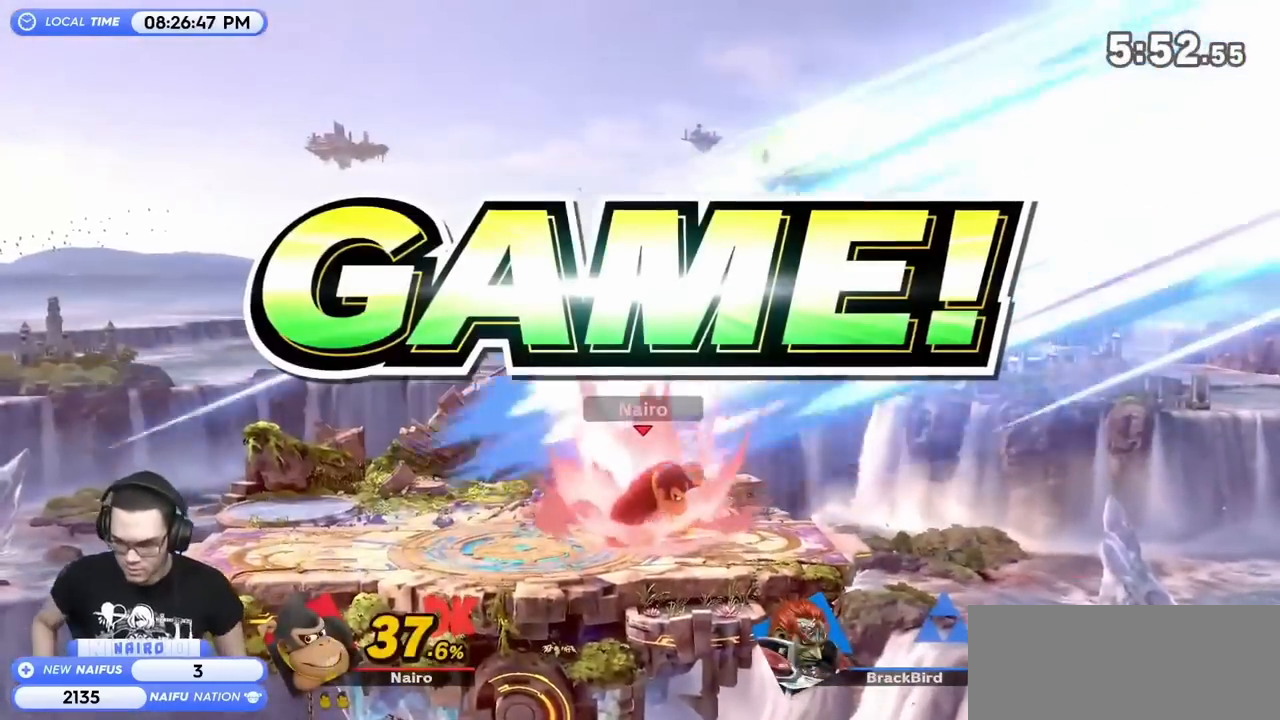
{"buttons": [], "left_stick": "center", "right_stick": "center", "events": []}
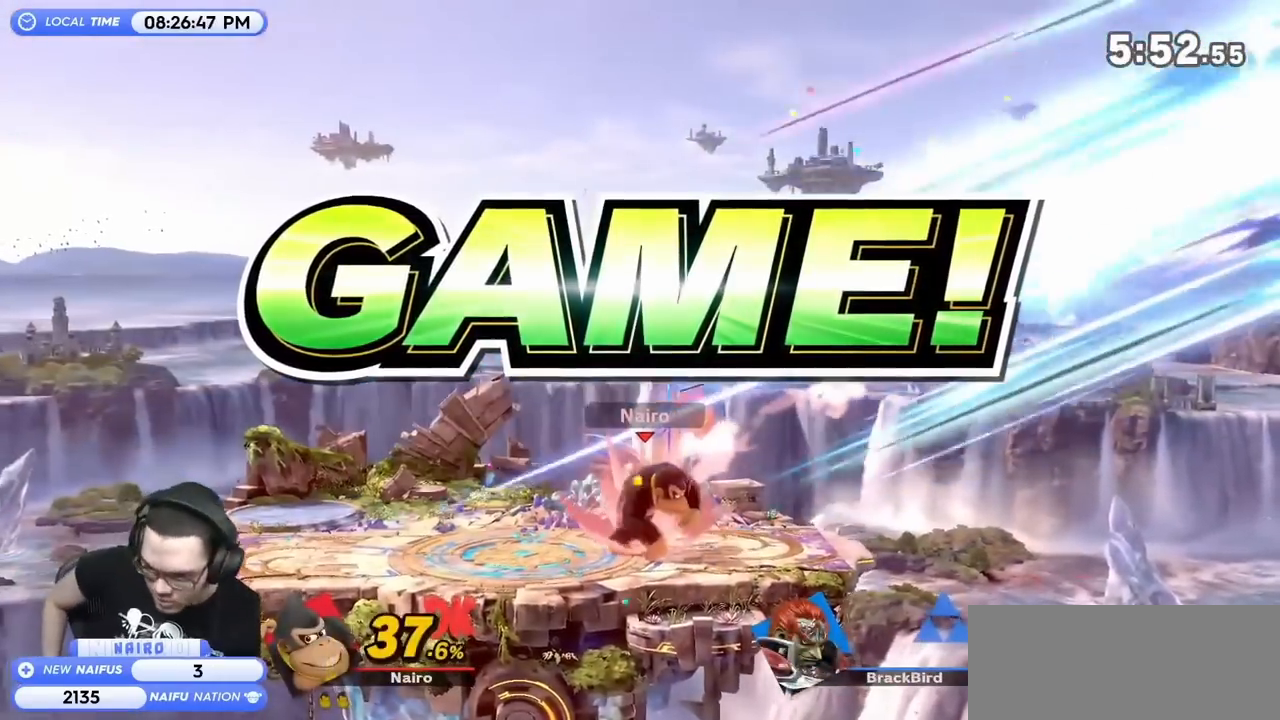
{"buttons": [], "left_stick": "center", "right_stick": "center", "events": []}
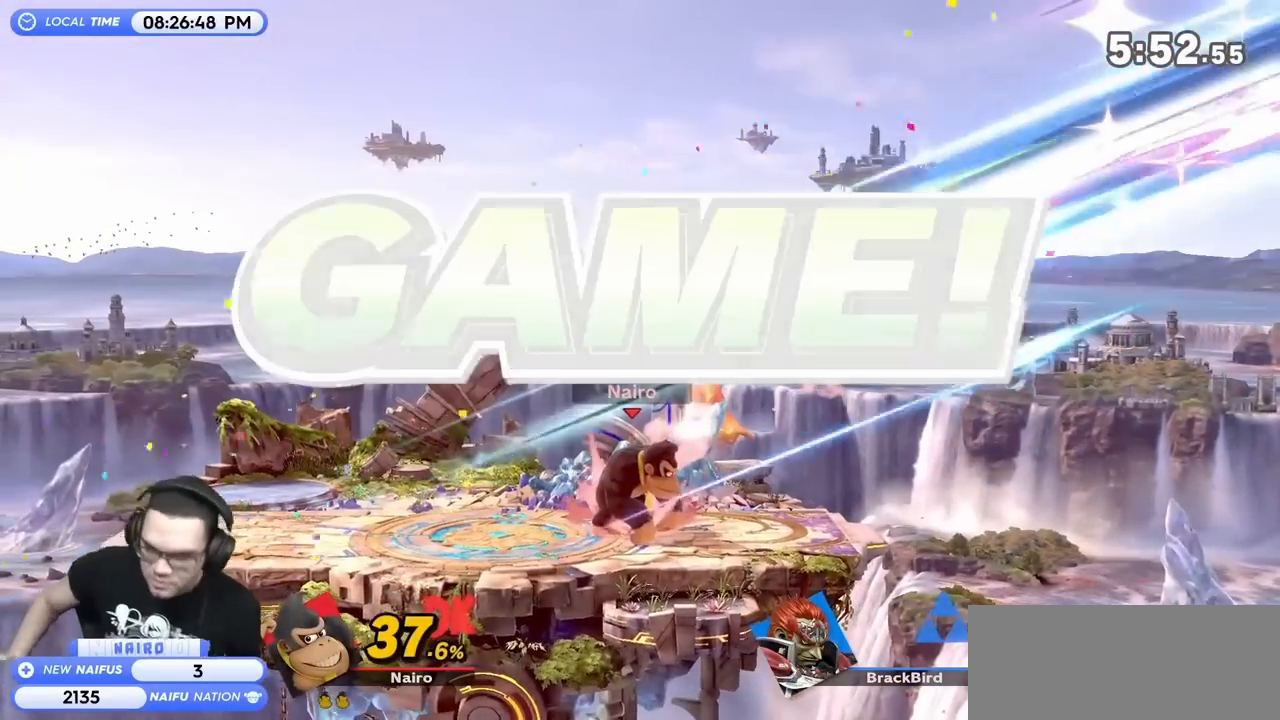
{"buttons": [], "left_stick": "center", "right_stick": "center", "events": []}
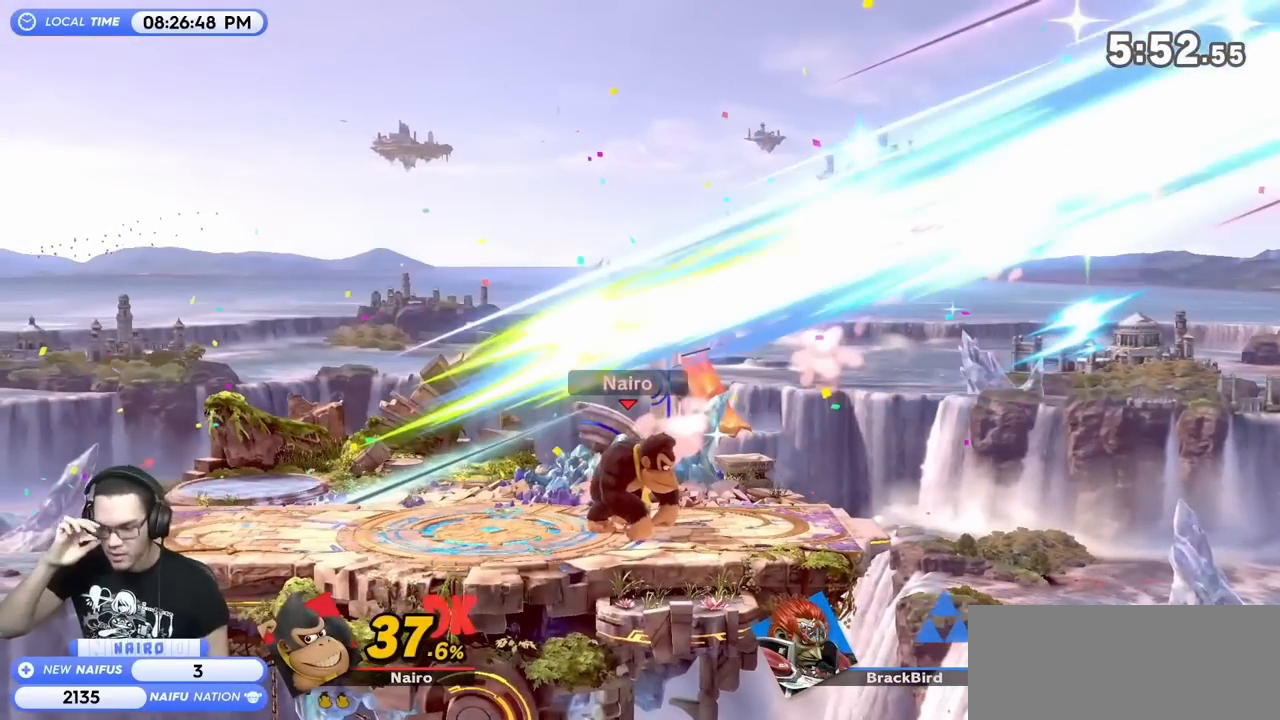
{"buttons": [], "left_stick": "center", "right_stick": "center", "events": []}
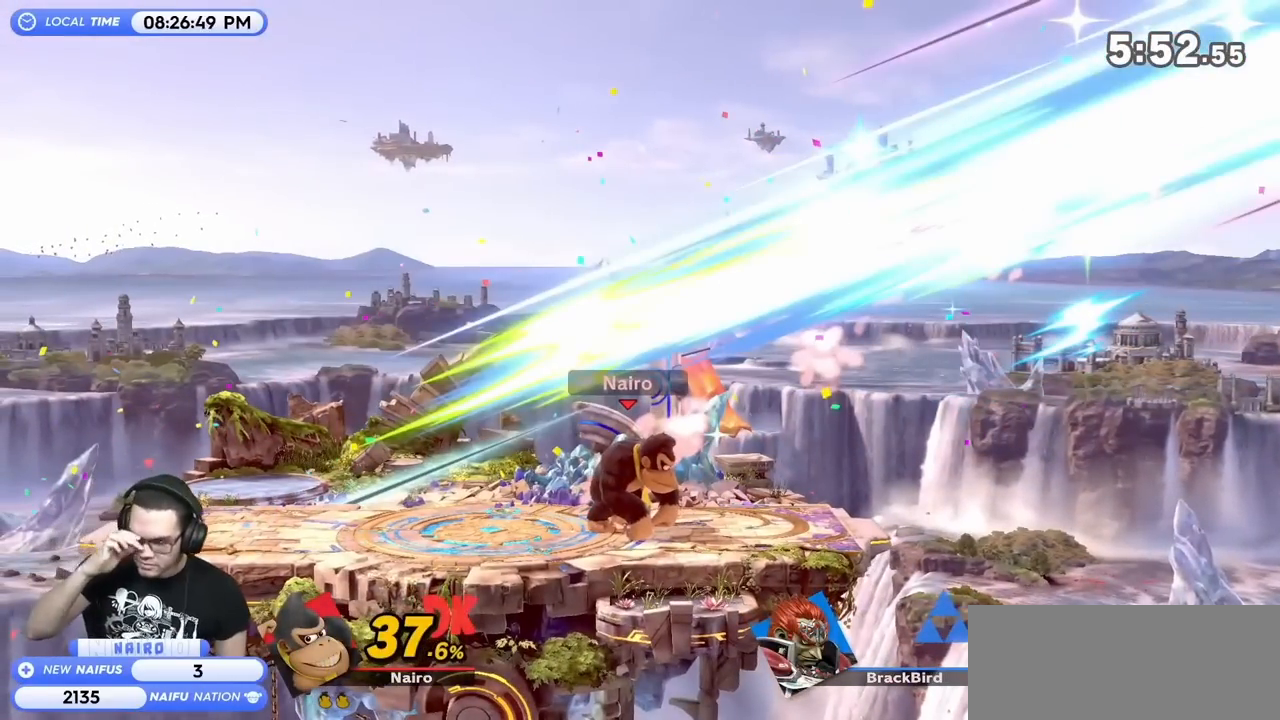
{"buttons": [], "left_stick": "center", "right_stick": "center", "events": []}